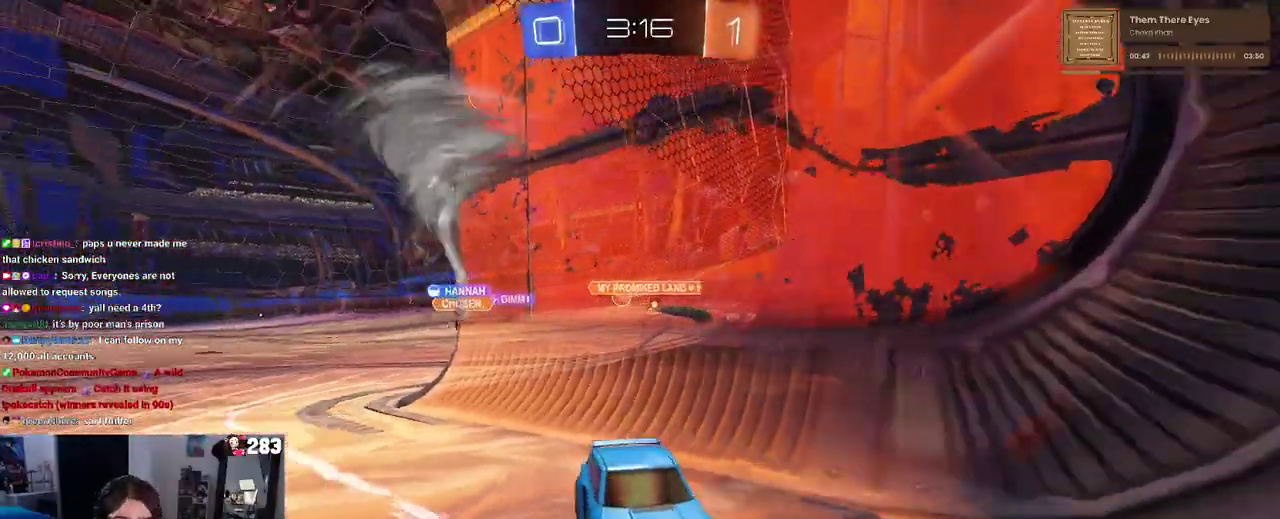
Gameplay with a controller (PlayStation layout); each line is a JSON object with the inputs held at the frame after it. "events" lists button and stick changes between this image and that frame as [ms after this image, input, new state], when the widget could be followed in between. Not read: L1 R1 R2.
{"buttons": [], "left_stick": "center", "right_stick": "center"}
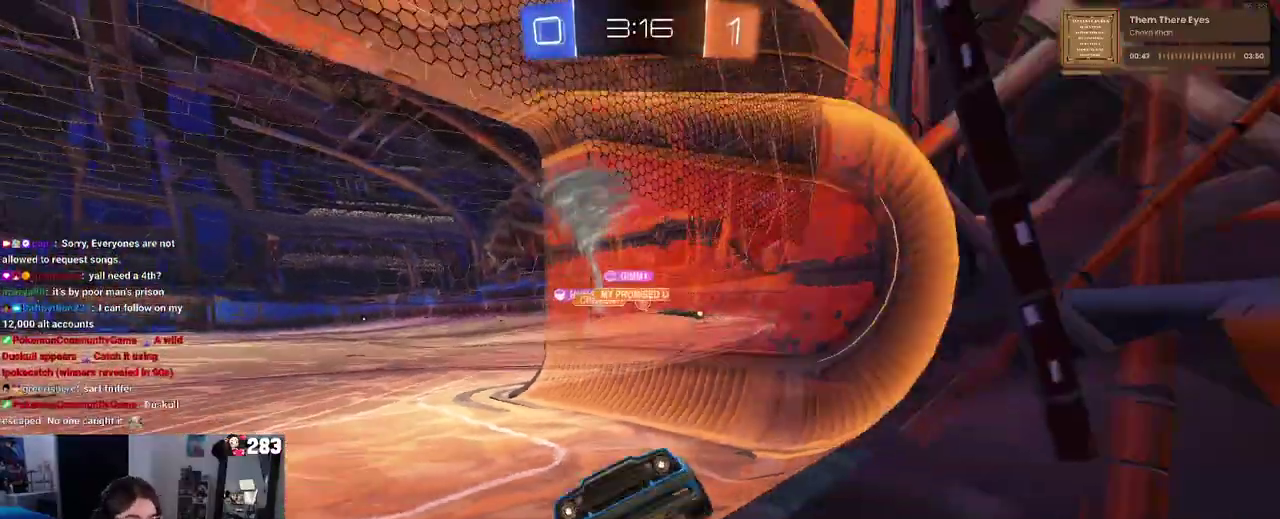
{"buttons": [], "left_stick": "center", "right_stick": "center", "events": []}
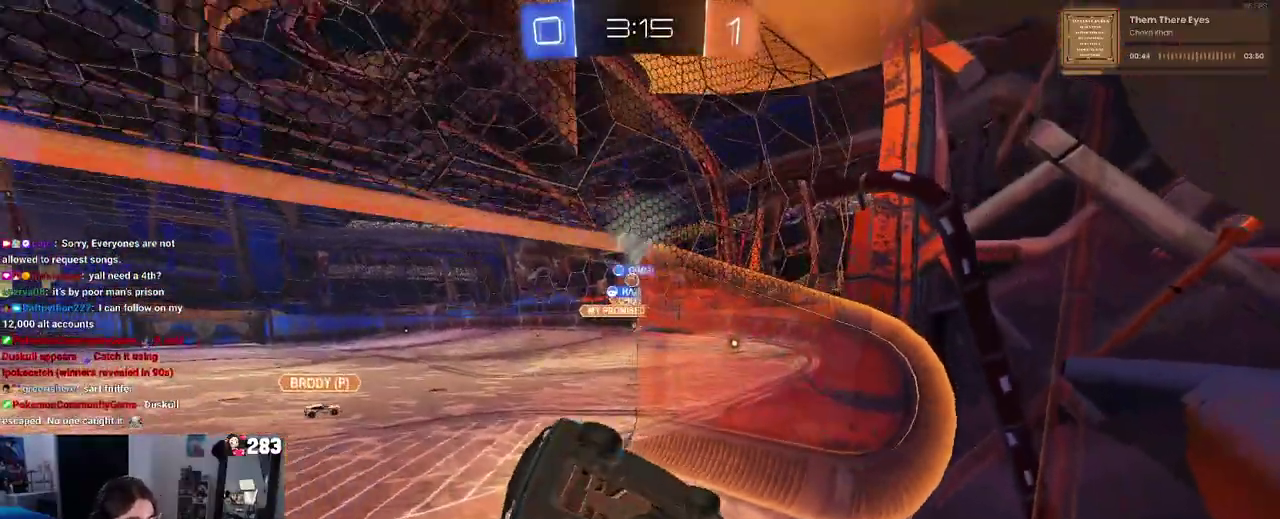
{"buttons": ["CROSS"], "left_stick": "left", "right_stick": "center", "events": [[267, "left_stick", "left"], [383, "left_stick", "up-left"], [483, "CROSS", "down"], [500, "left_stick", "left"]]}
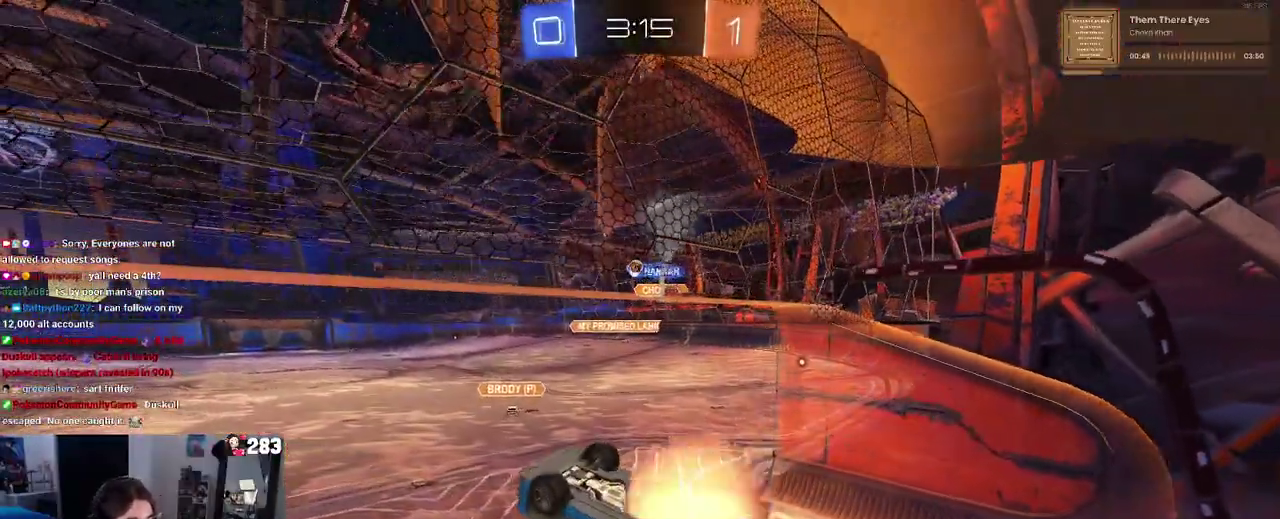
{"buttons": ["SQUARE"], "left_stick": "left", "right_stick": "center"}
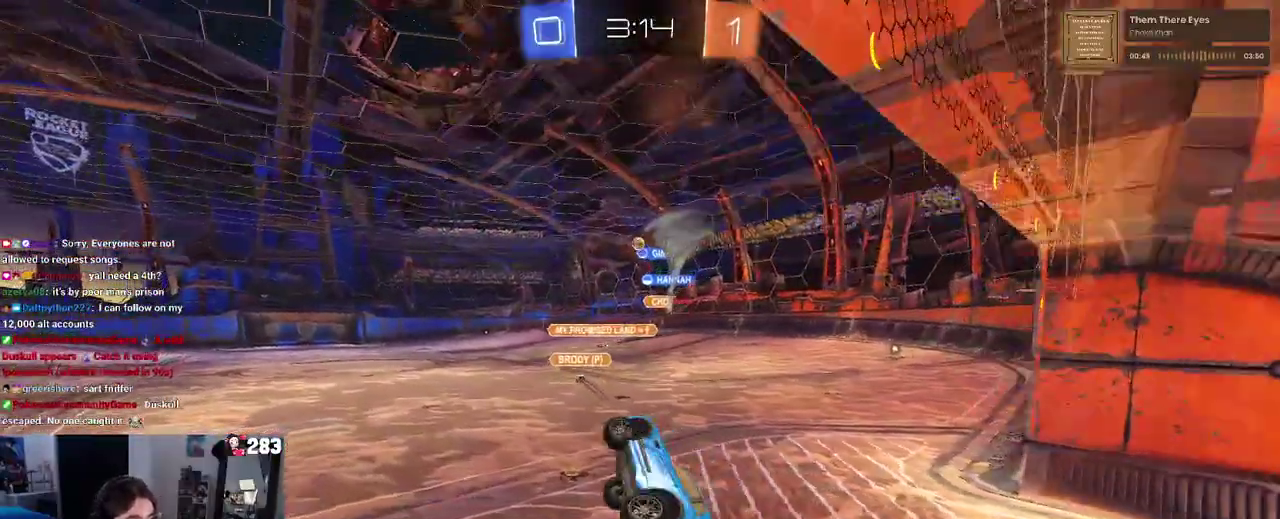
{"buttons": ["CROSS"], "left_stick": "up", "right_stick": "center", "events": [[67, "SQUARE", "up"], [233, "left_stick", "center"], [433, "left_stick", "up"], [500, "CROSS", "down"]]}
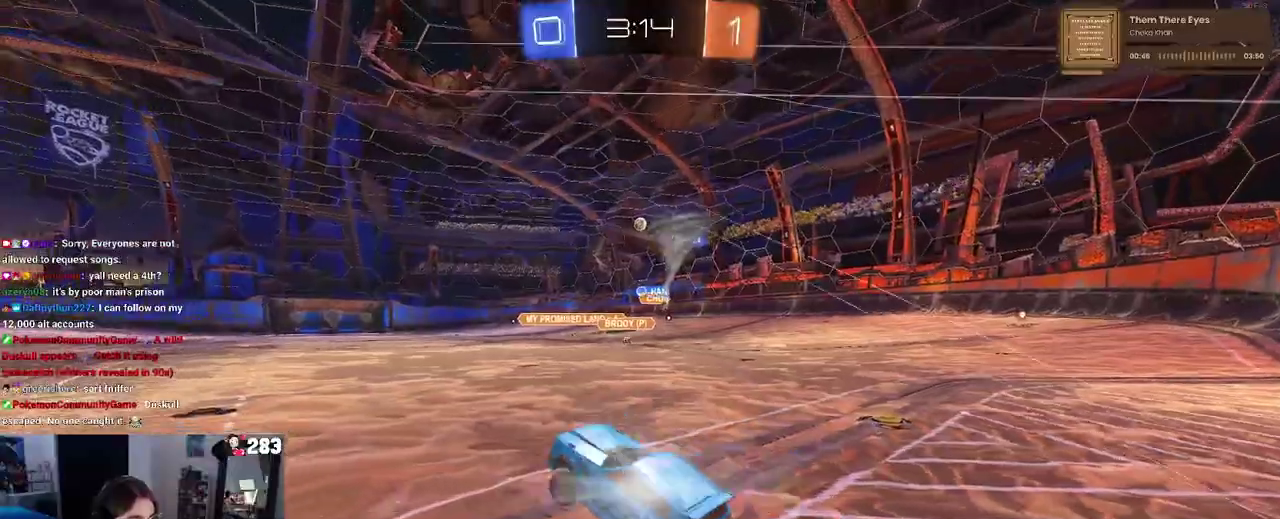
{"buttons": [], "left_stick": "center", "right_stick": "center", "events": [[83, "CROSS", "up"], [250, "left_stick", "center"]]}
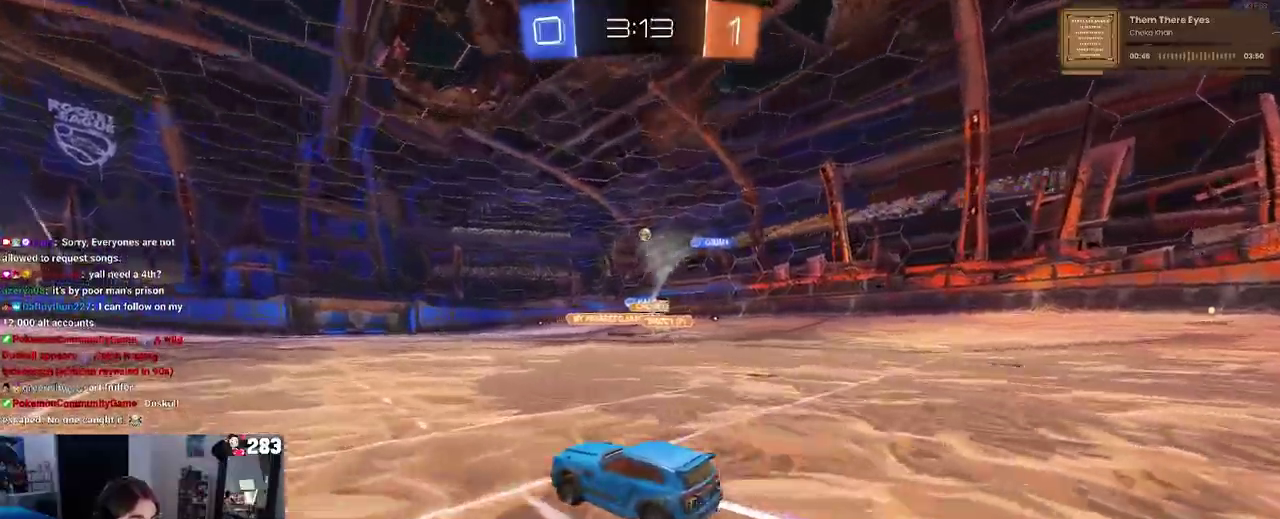
{"buttons": [], "left_stick": "left", "right_stick": "center", "events": [[467, "left_stick", "left"]]}
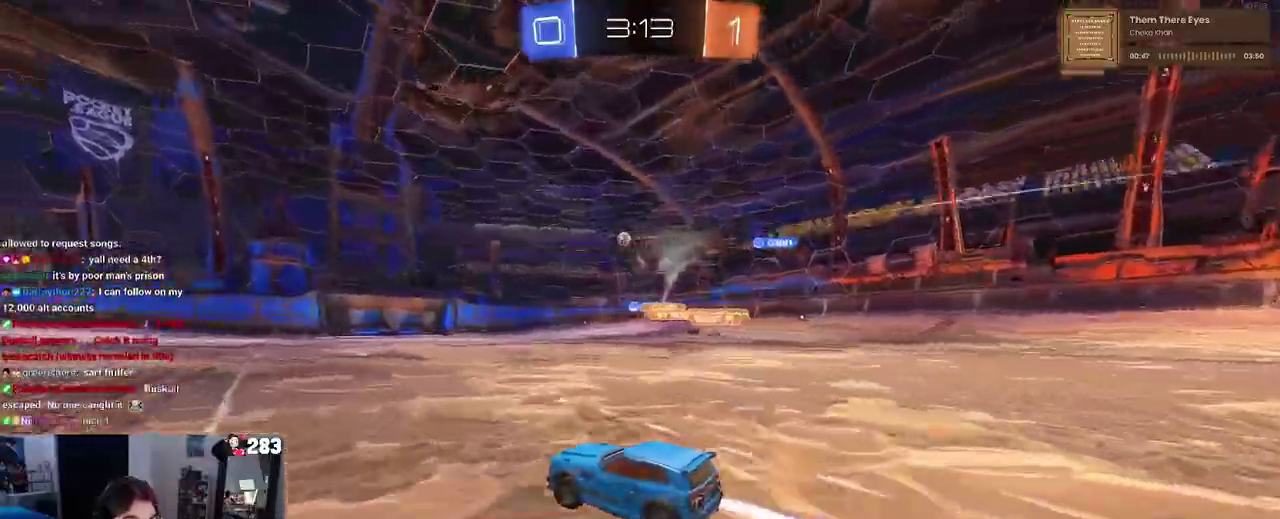
{"buttons": [], "left_stick": "center", "right_stick": "center", "events": [[100, "left_stick", "center"]]}
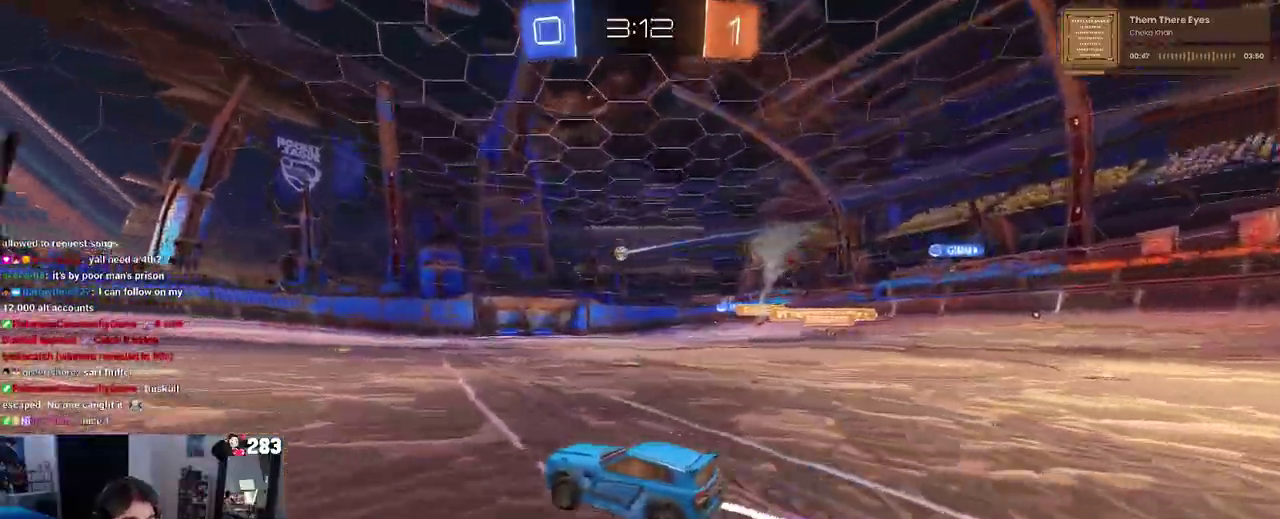
{"buttons": [], "left_stick": "center", "right_stick": "center", "events": [[200, "left_stick", "right"], [333, "left_stick", "center"]]}
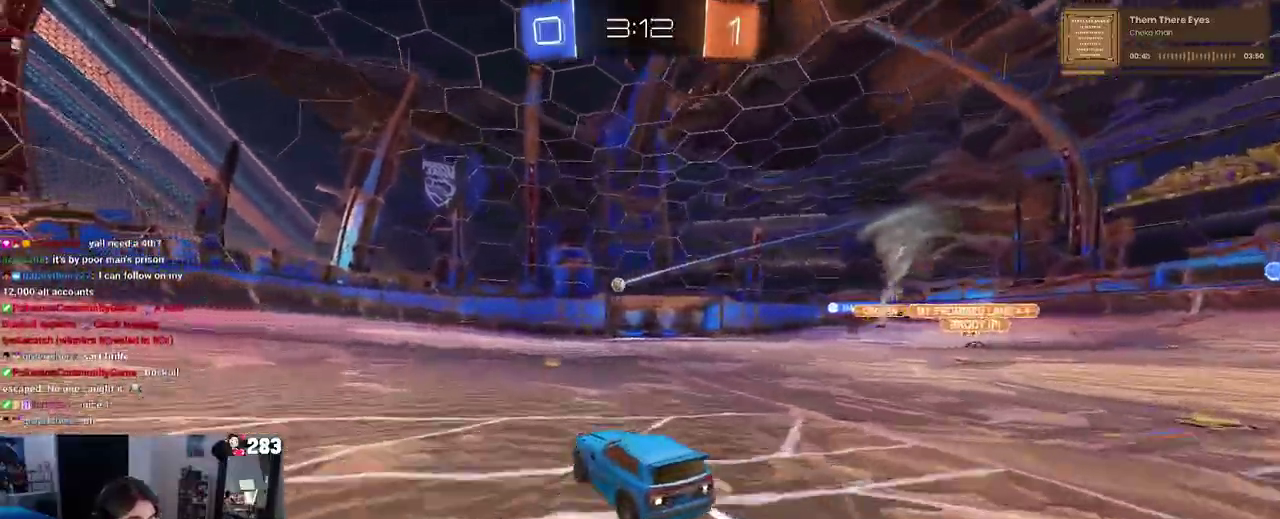
{"buttons": [], "left_stick": "center", "right_stick": "center", "events": []}
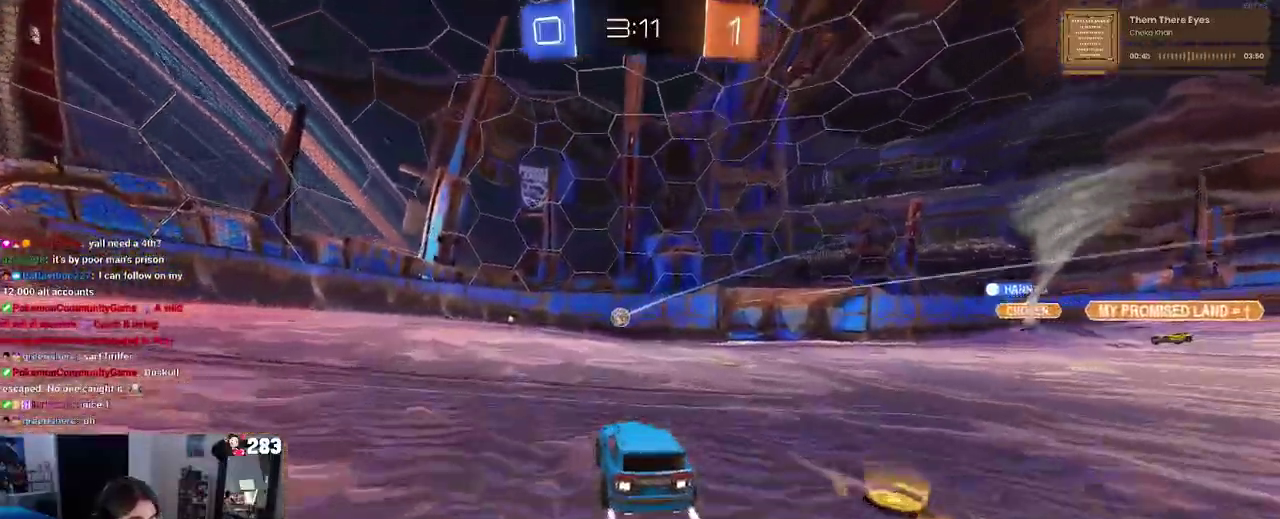
{"buttons": [], "left_stick": "left", "right_stick": "center", "events": [[500, "left_stick", "left"]]}
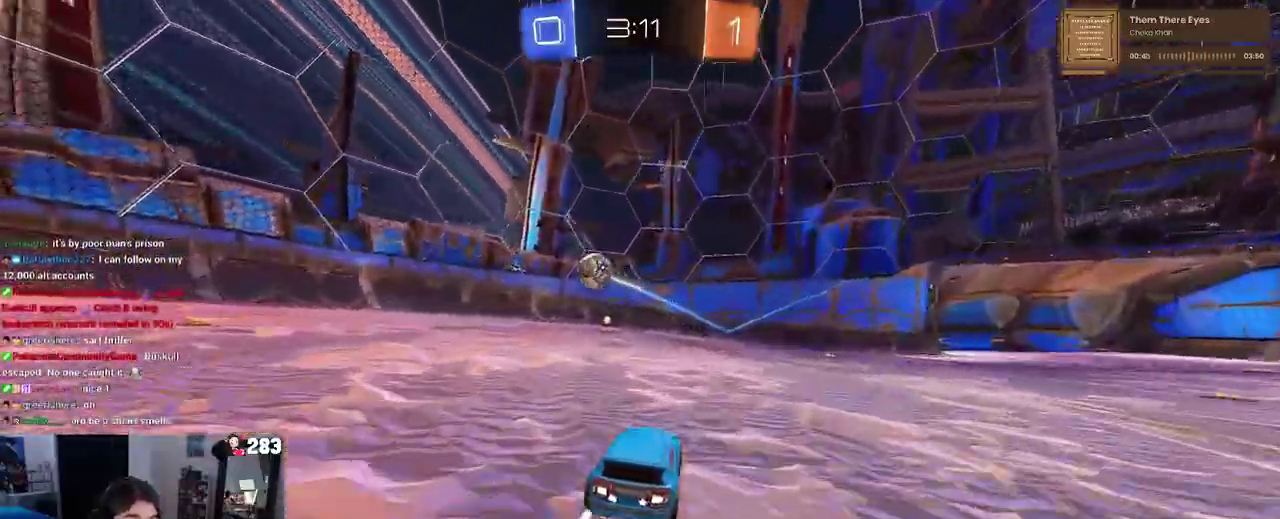
{"buttons": [], "left_stick": "center", "right_stick": "center", "events": [[150, "left_stick", "center"], [283, "TRIANGLE", "down"], [433, "TRIANGLE", "up"]]}
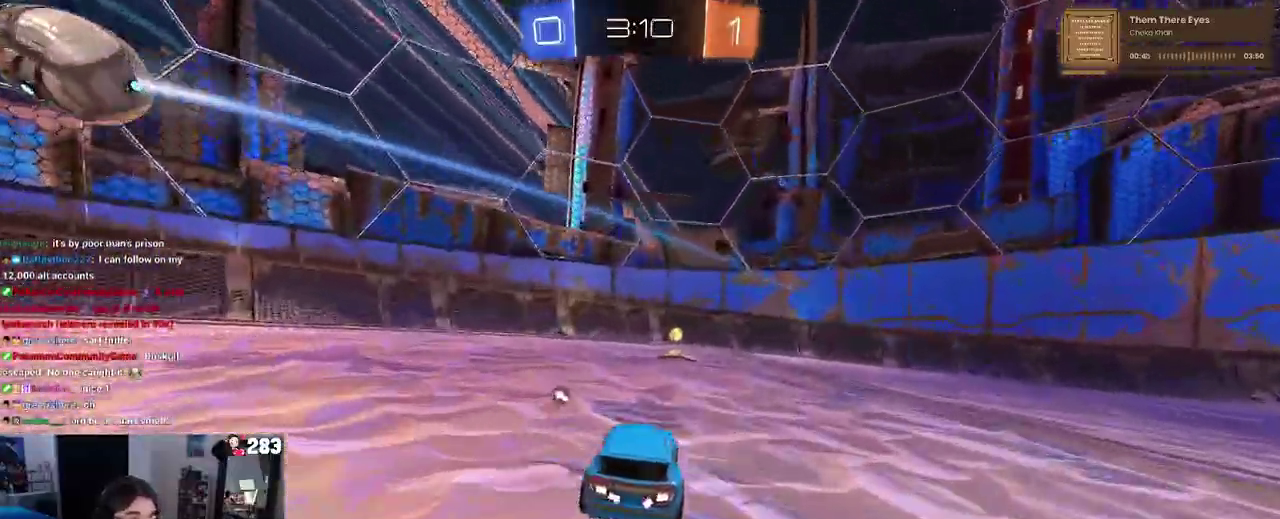
{"buttons": [], "left_stick": "down-right", "right_stick": "center", "events": [[250, "TRIANGLE", "down"], [317, "left_stick", "down-right"], [367, "TRIANGLE", "up"]]}
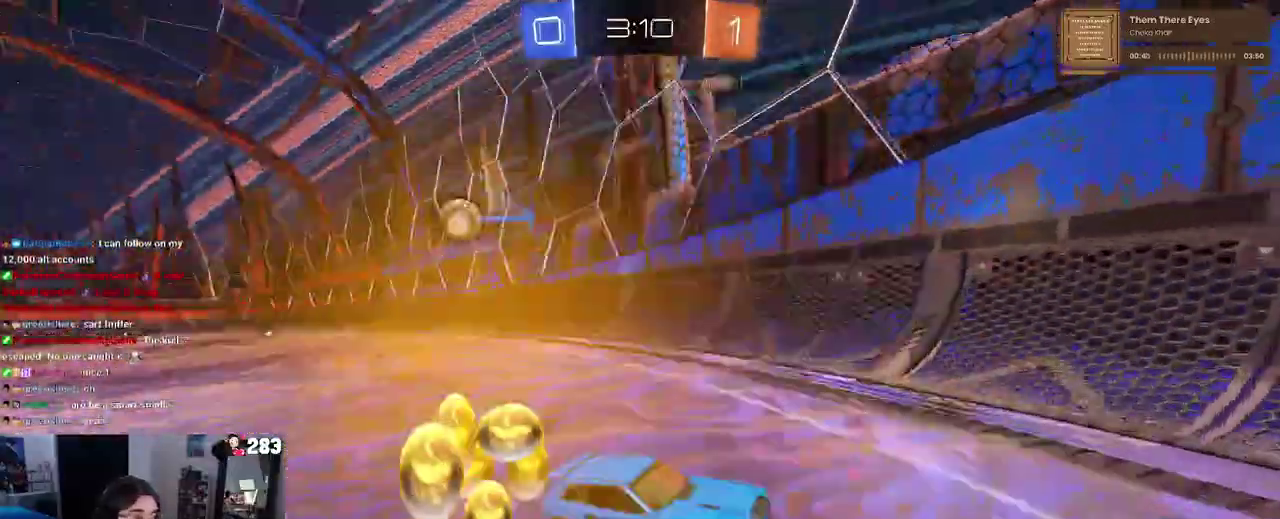
{"buttons": [], "left_stick": "right", "right_stick": "center", "events": [[33, "left_stick", "right"], [67, "L2", "down"], [350, "L2", "up"]]}
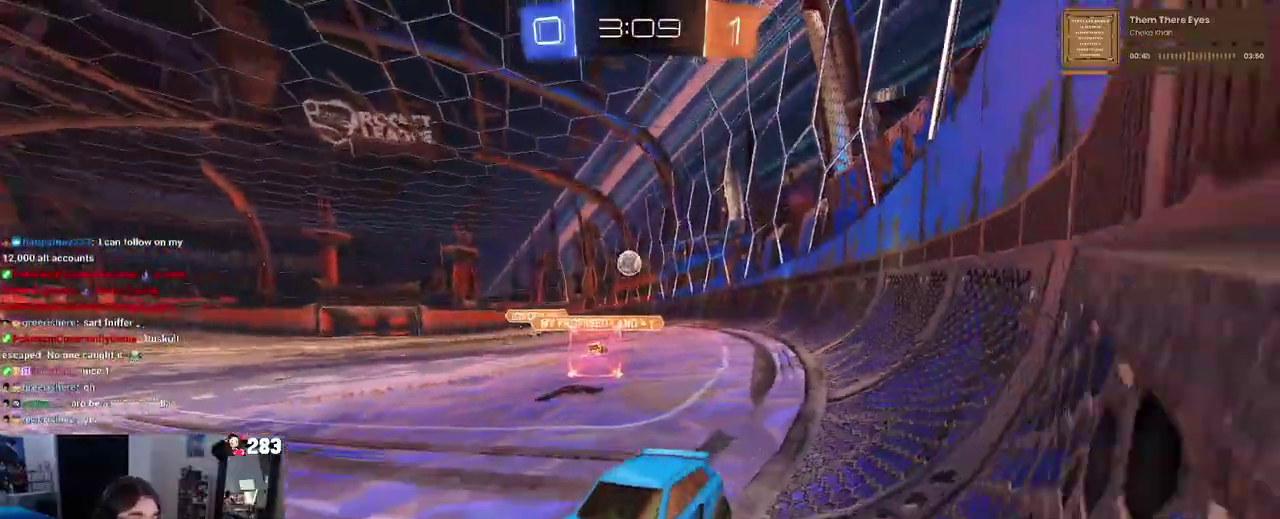
{"buttons": [], "left_stick": "right", "right_stick": "center", "events": []}
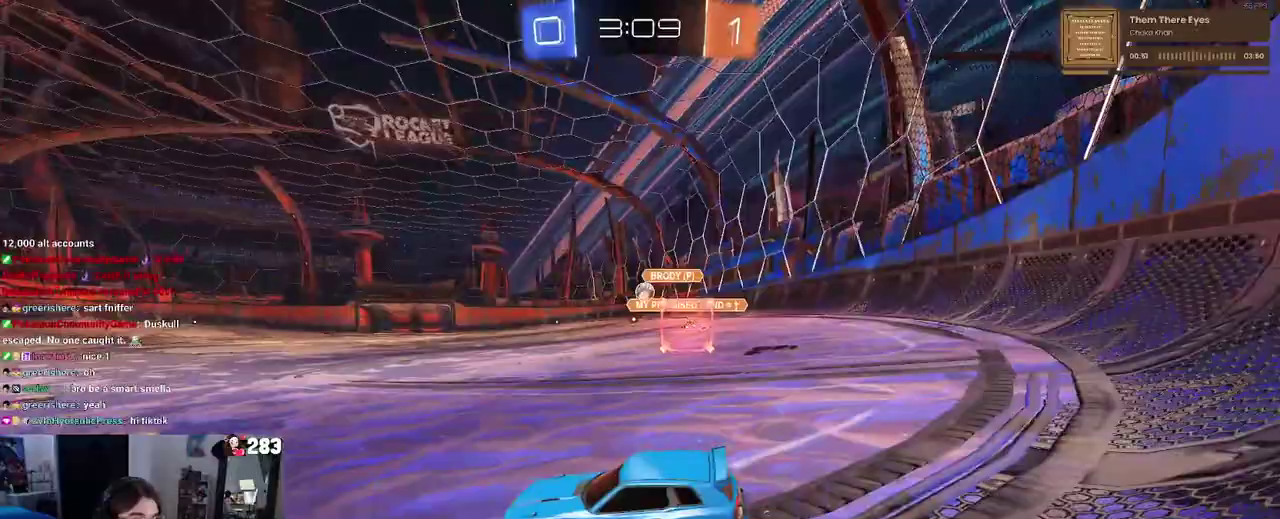
{"buttons": [], "left_stick": "right", "right_stick": "center", "events": [[167, "left_stick", "center"], [300, "left_stick", "right"]]}
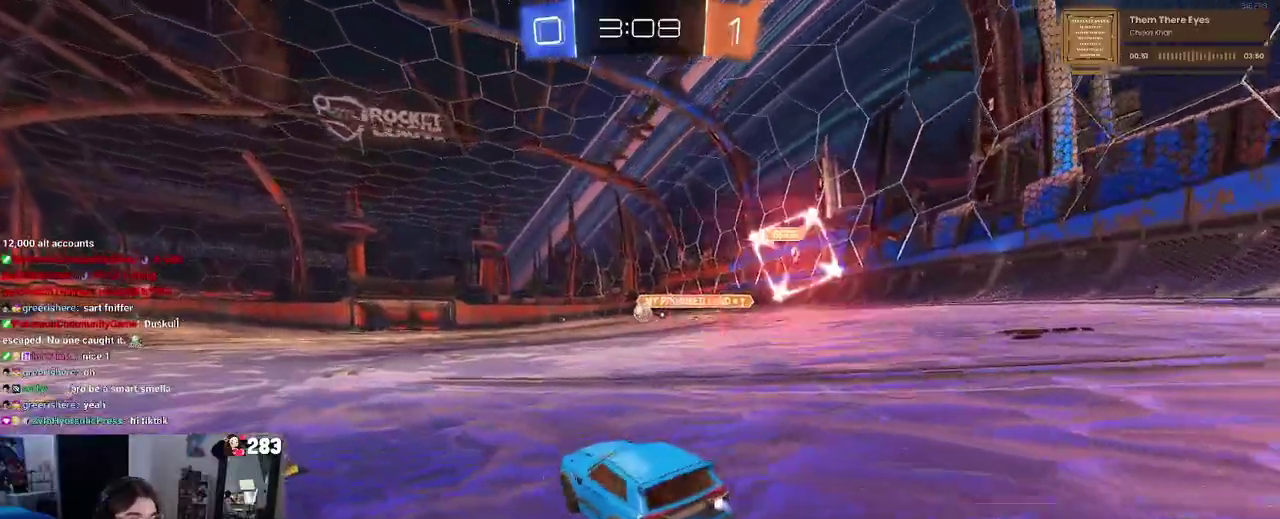
{"buttons": [], "left_stick": "center", "right_stick": "center", "events": [[133, "left_stick", "center"], [217, "L3", "down"], [217, "left_stick", "down"], [333, "L3", "up"], [333, "left_stick", "center"]]}
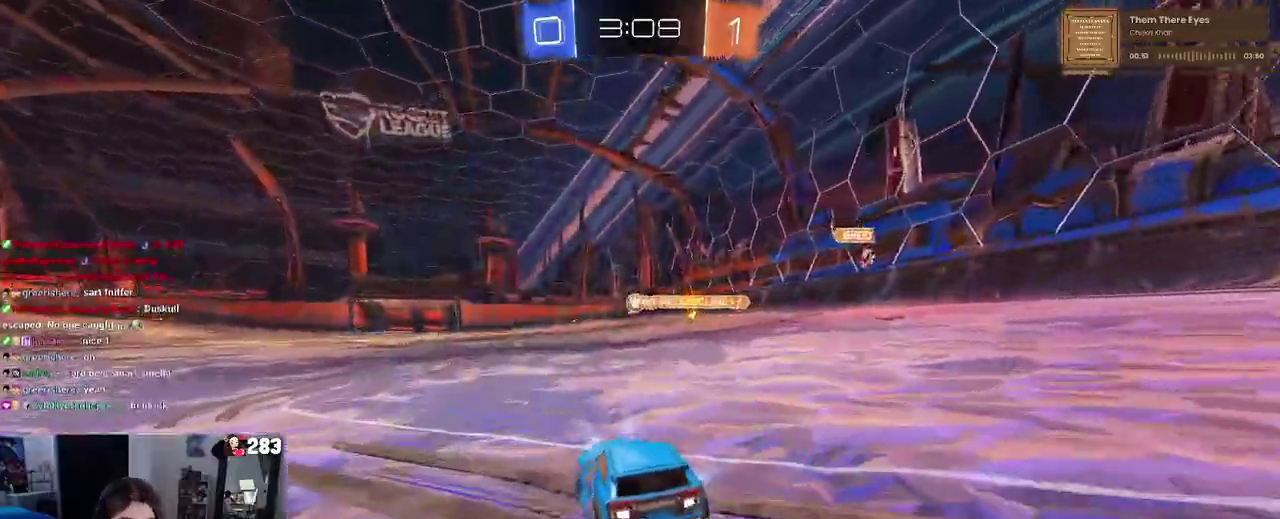
{"buttons": [], "left_stick": "center", "right_stick": "center", "events": []}
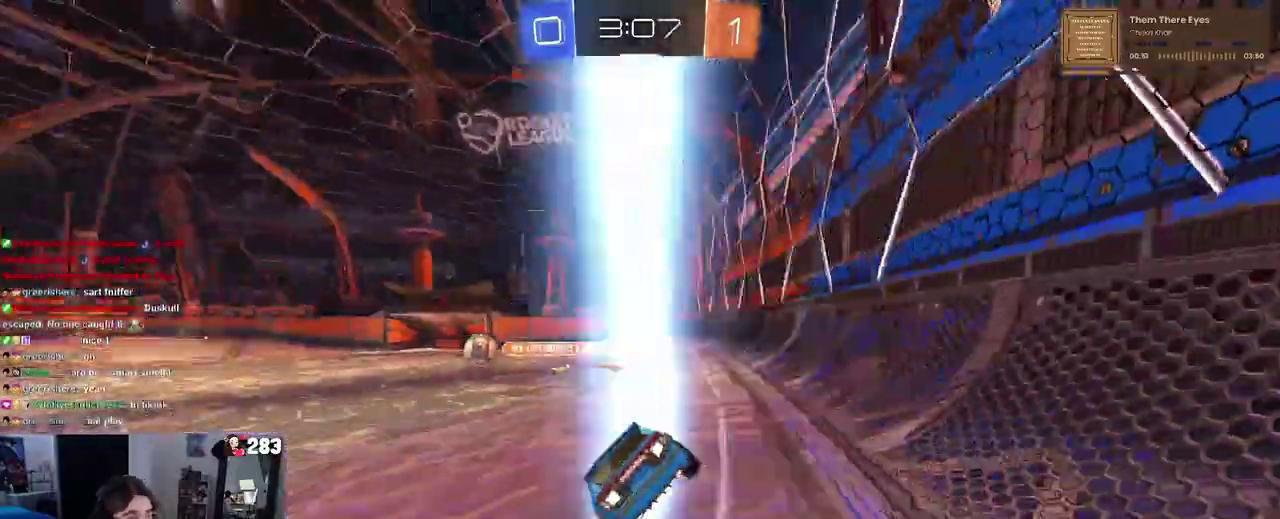
{"buttons": [], "left_stick": "center", "right_stick": "center", "events": [[250, "left_stick", "up-left"], [417, "left_stick", "center"]]}
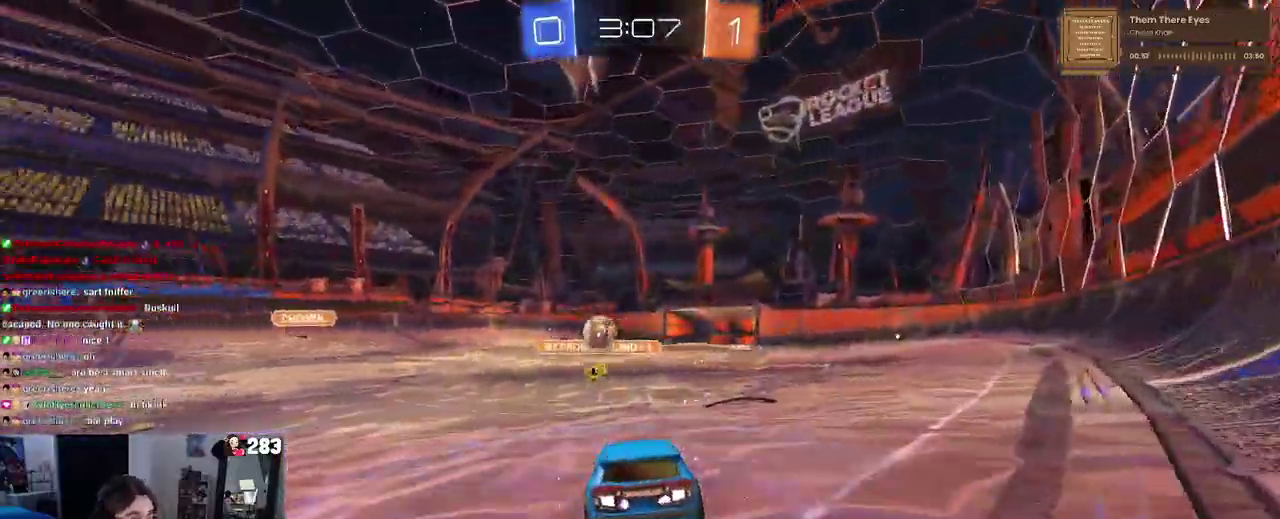
{"buttons": [], "left_stick": "right", "right_stick": "center", "events": [[117, "left_stick", "left"], [233, "left_stick", "up-left"], [367, "left_stick", "left"], [433, "left_stick", "center"], [483, "left_stick", "right"]]}
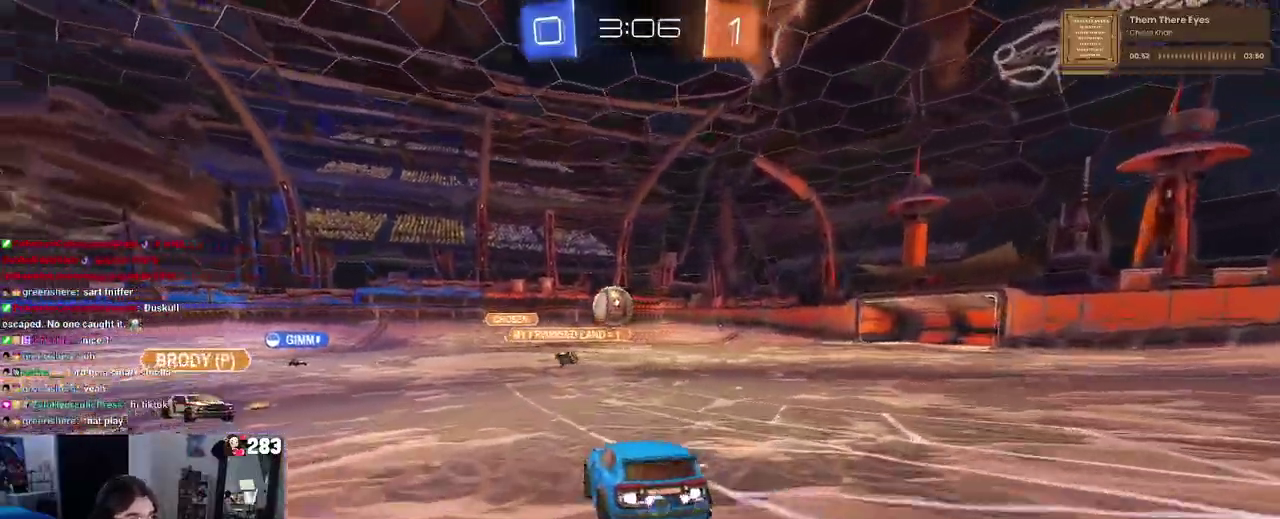
{"buttons": [], "left_stick": "center", "right_stick": "center", "events": [[400, "left_stick", "center"]]}
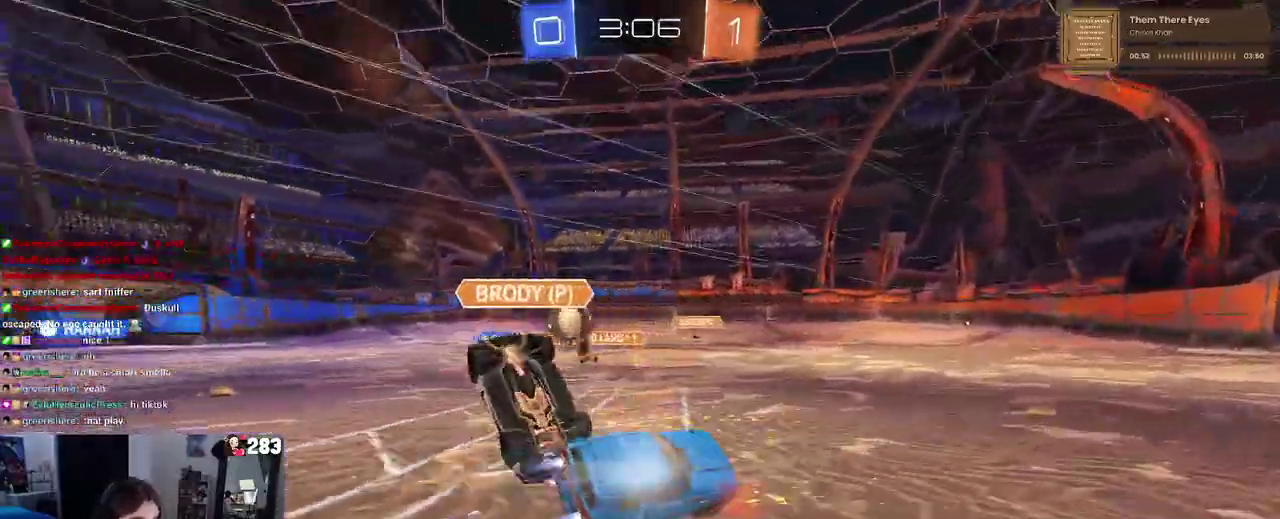
{"buttons": [], "left_stick": "center", "right_stick": "center", "events": []}
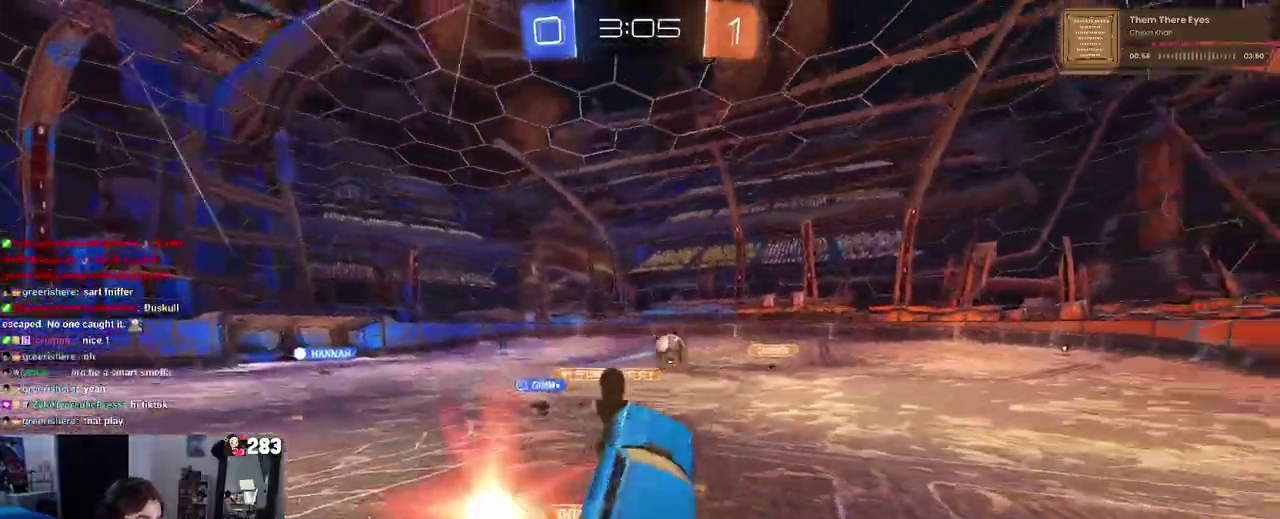
{"buttons": [], "left_stick": "up-right", "right_stick": "center", "events": [[50, "left_stick", "right"], [117, "left_stick", "center"], [333, "left_stick", "up-right"]]}
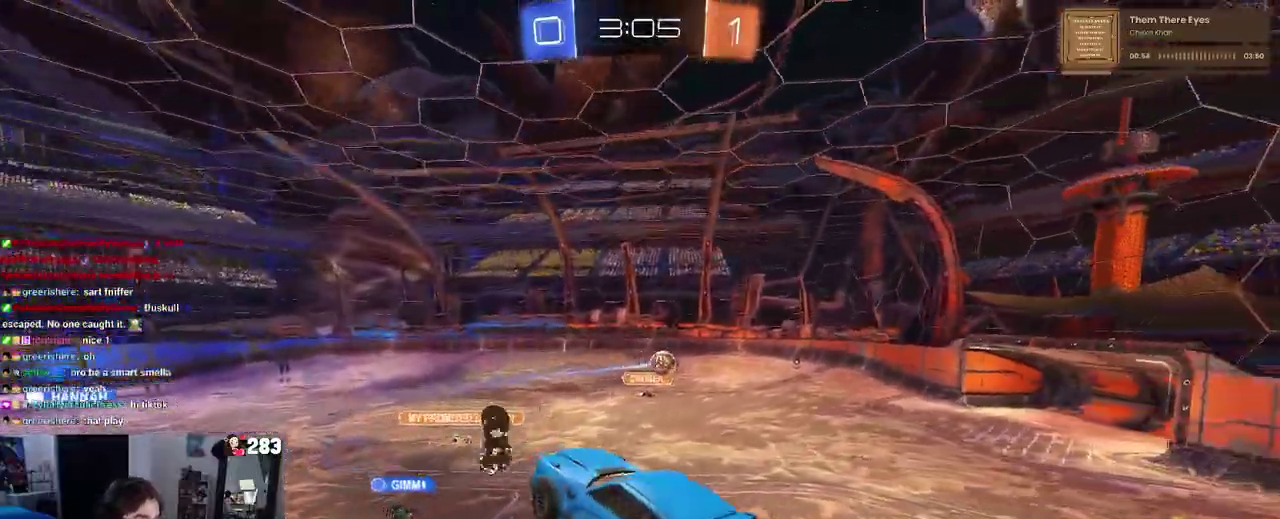
{"buttons": [], "left_stick": "center", "right_stick": "center", "events": [[317, "left_stick", "center"]]}
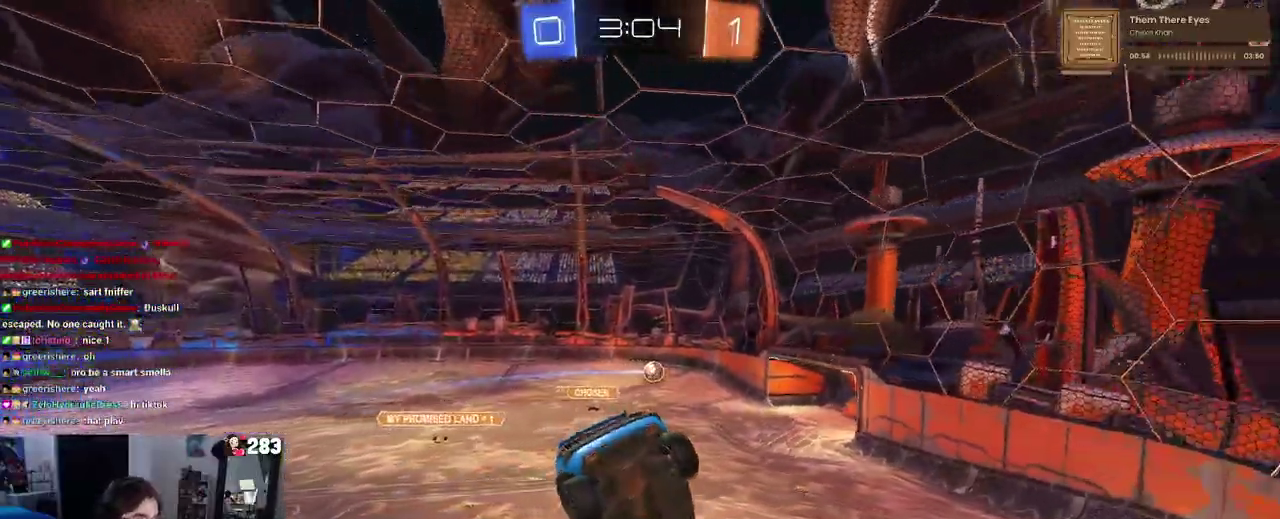
{"buttons": [], "left_stick": "center", "right_stick": "center", "events": []}
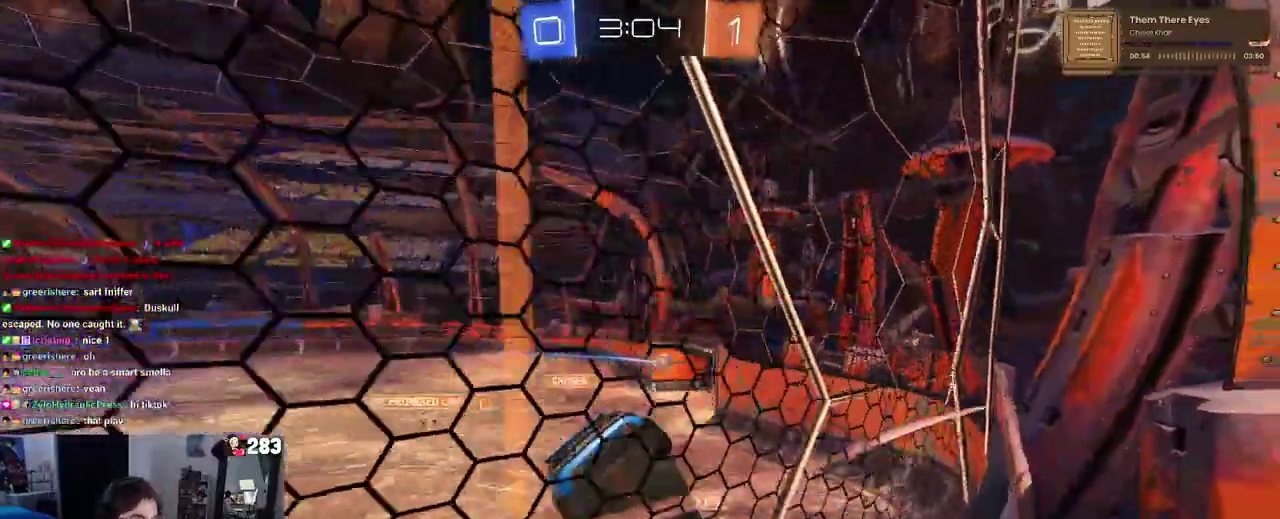
{"buttons": [], "left_stick": "center", "right_stick": "center", "events": []}
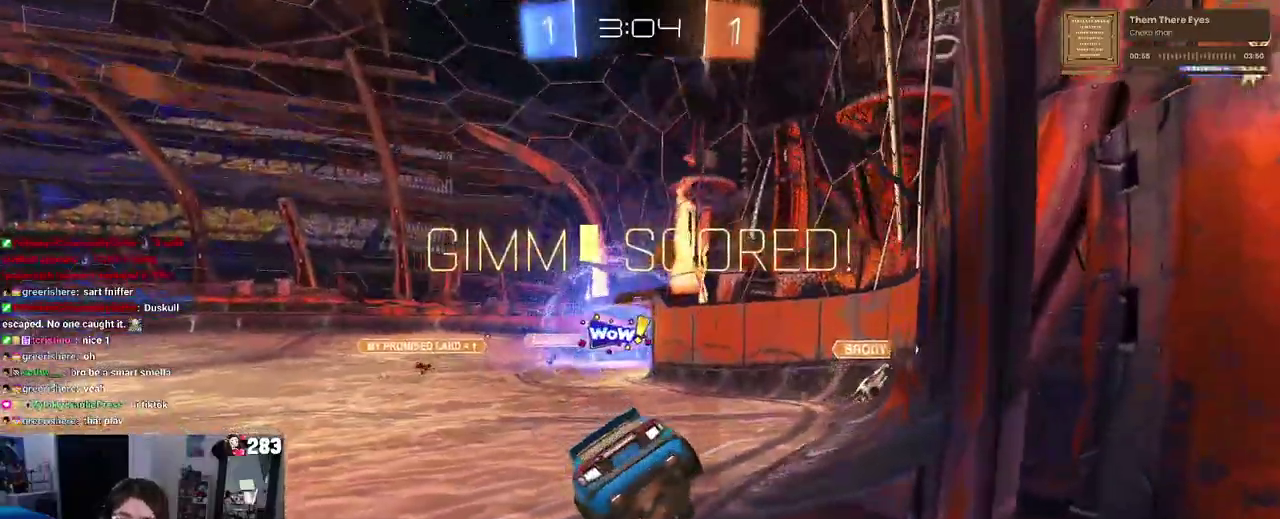
{"buttons": [], "left_stick": "center", "right_stick": "center", "events": []}
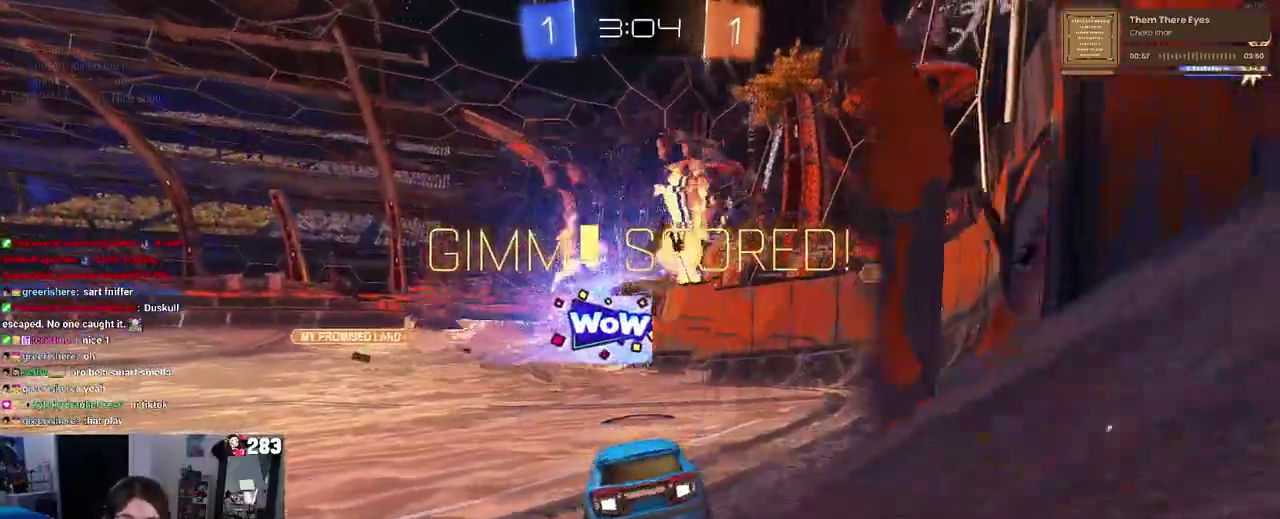
{"buttons": [], "left_stick": "center", "right_stick": "center", "events": []}
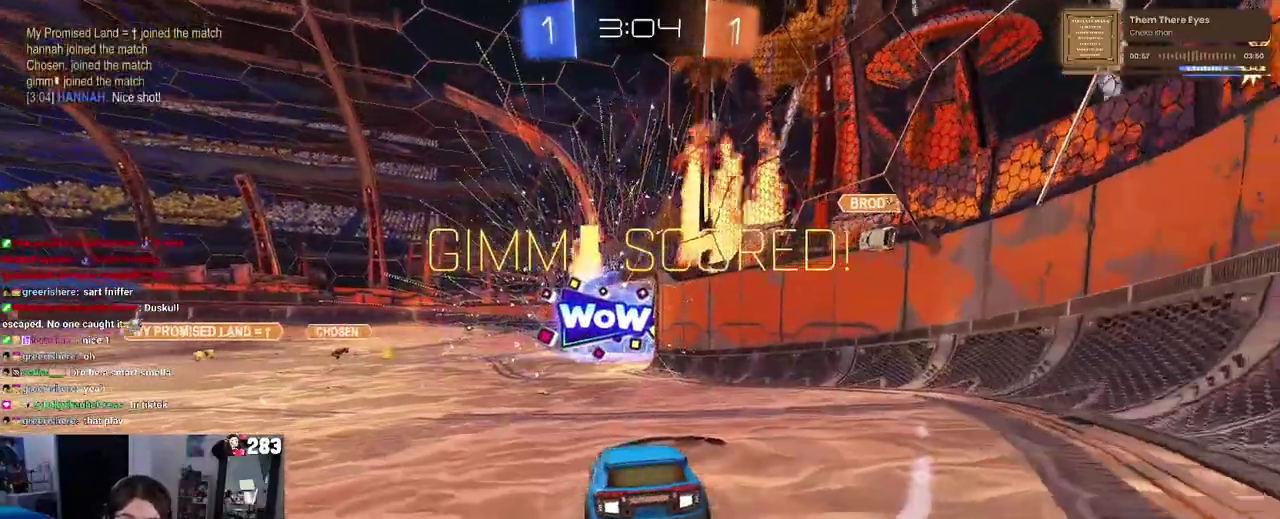
{"buttons": [], "left_stick": "center", "right_stick": "center", "events": []}
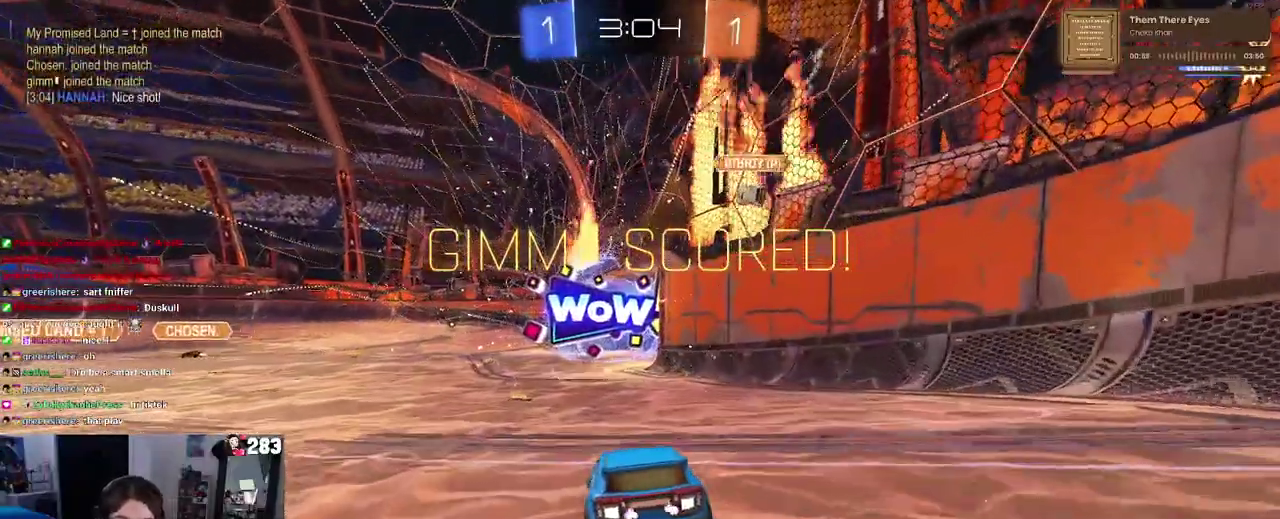
{"buttons": [], "left_stick": "center", "right_stick": "center", "events": []}